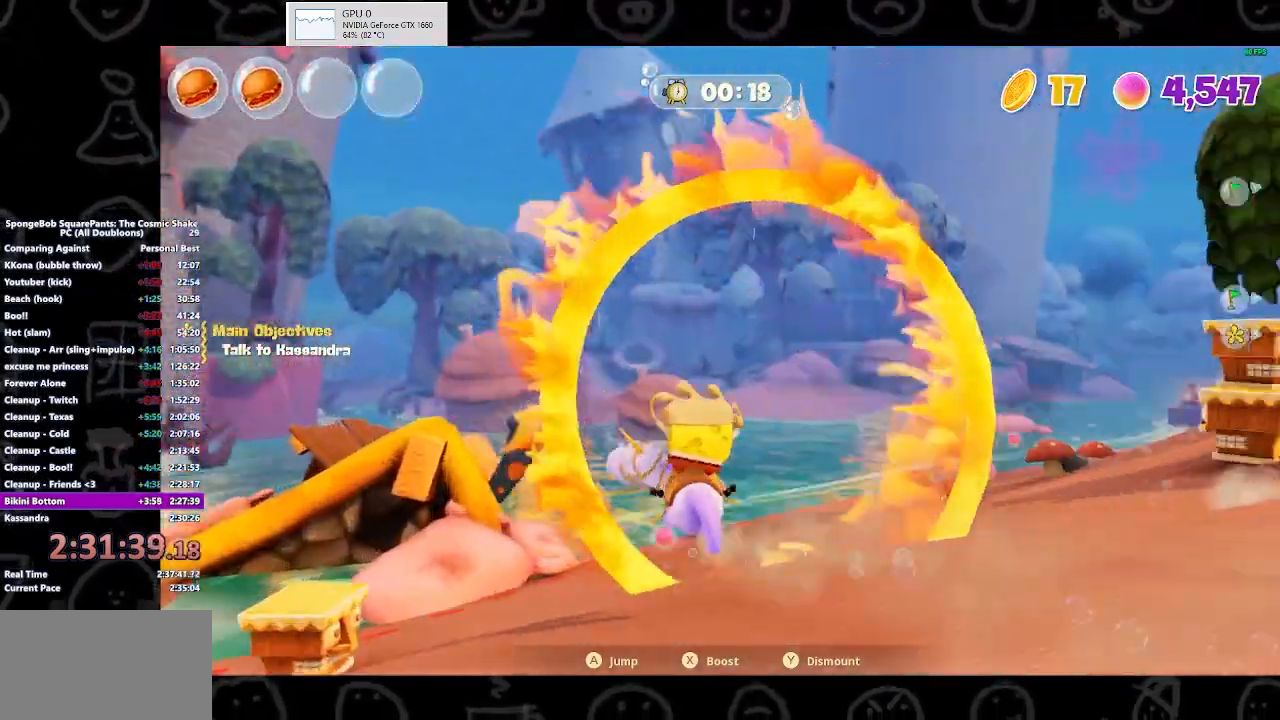
Gameplay with a controller (Xbox layout); each line is a JSON object with the inputs held at the frame after it. "events" lists button and stick changes between this image and that frame as [ms after this image, input, new state], when the widget could be followed in between.
{"buttons": ["X"], "left_stick": "up-right", "right_stick": "center", "events": [[233, "right_stick", "center"], [367, "X", "down"]]}
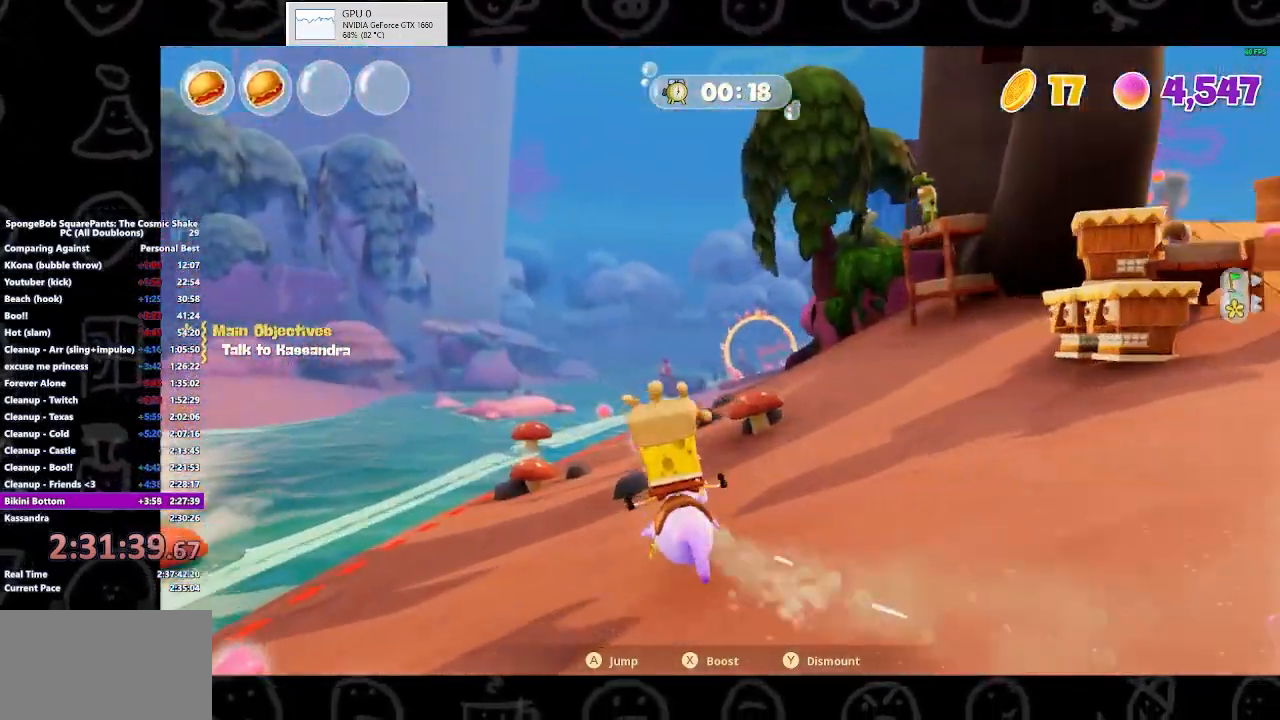
{"buttons": [], "left_stick": "up-right", "right_stick": "center", "events": [[33, "X", "up"]]}
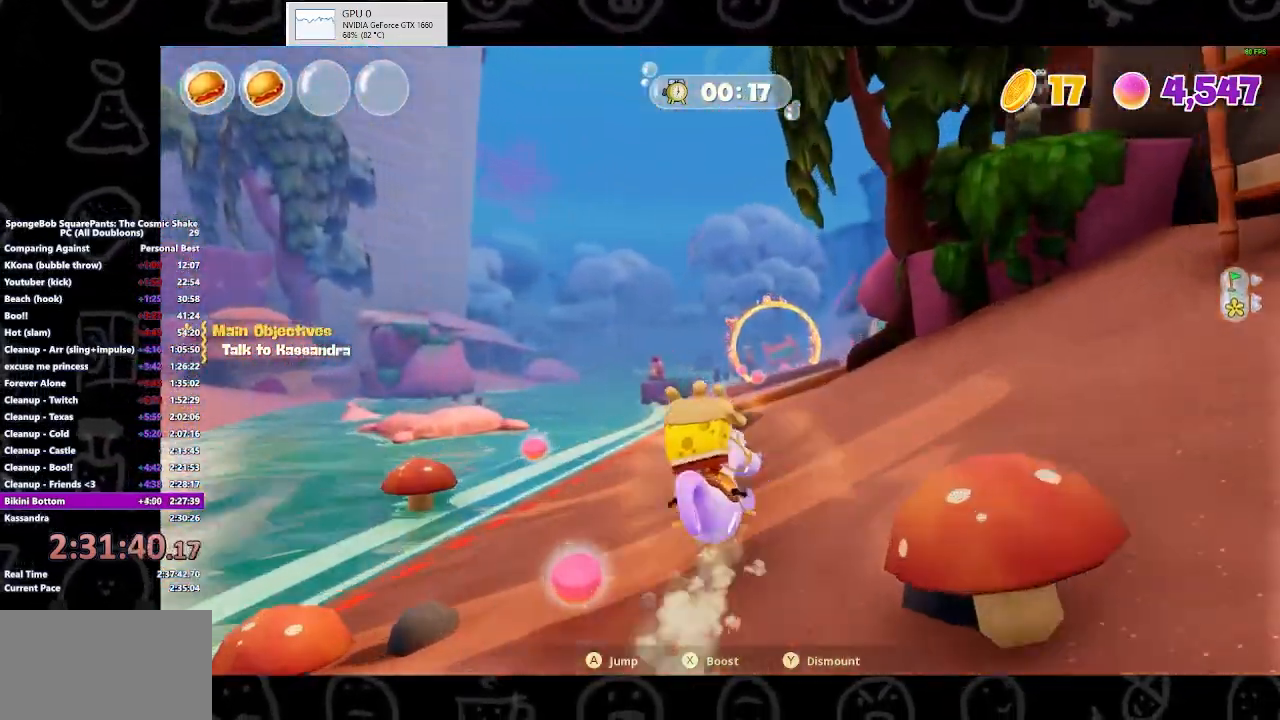
{"buttons": [], "left_stick": "up", "right_stick": "center", "events": [[67, "A", "down"], [167, "left_stick", "up"], [233, "A", "up"]]}
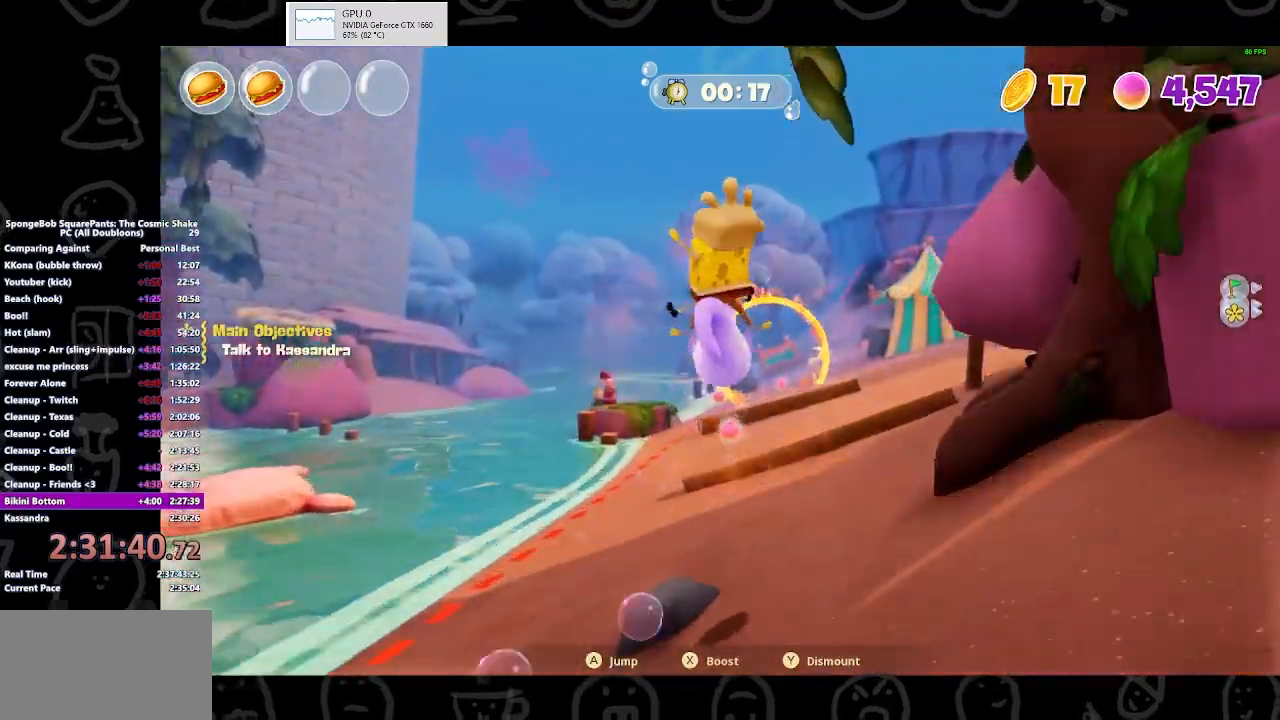
{"buttons": ["A"], "left_stick": "up", "right_stick": "center", "events": [[467, "A", "down"]]}
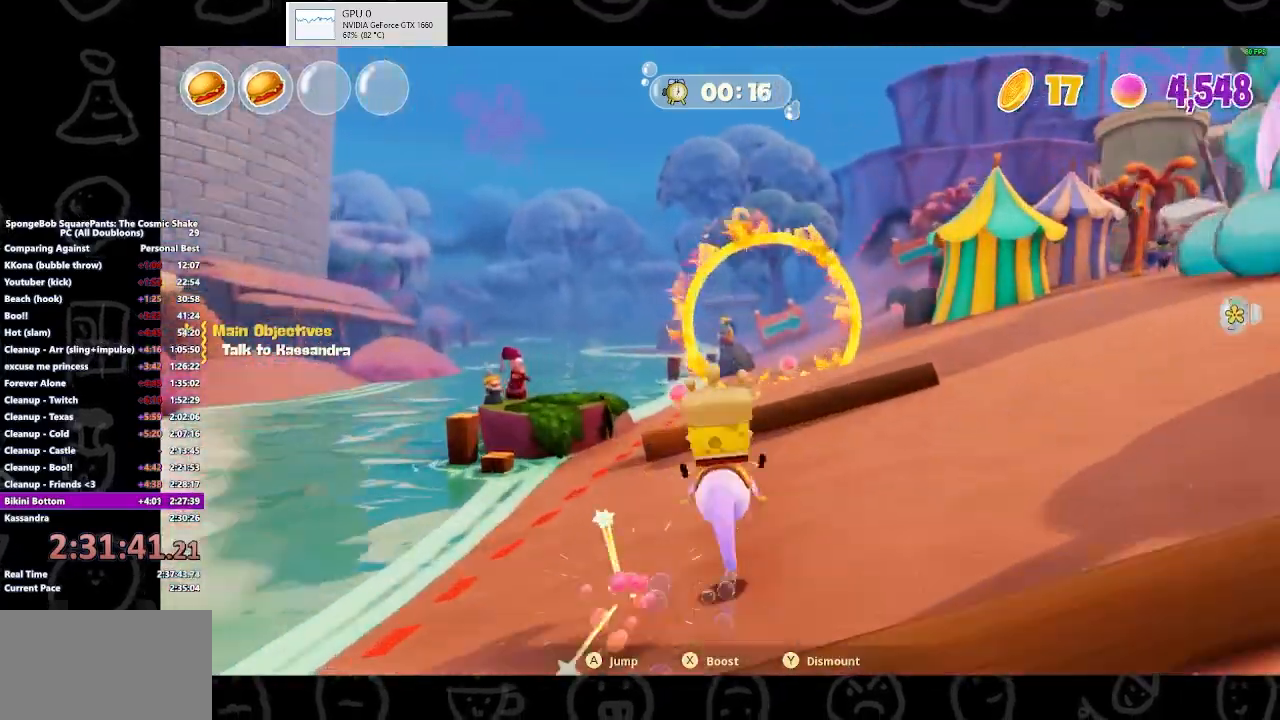
{"buttons": [], "left_stick": "up", "right_stick": "center", "events": [[33, "X", "down"], [167, "X", "up"], [200, "A", "up"]]}
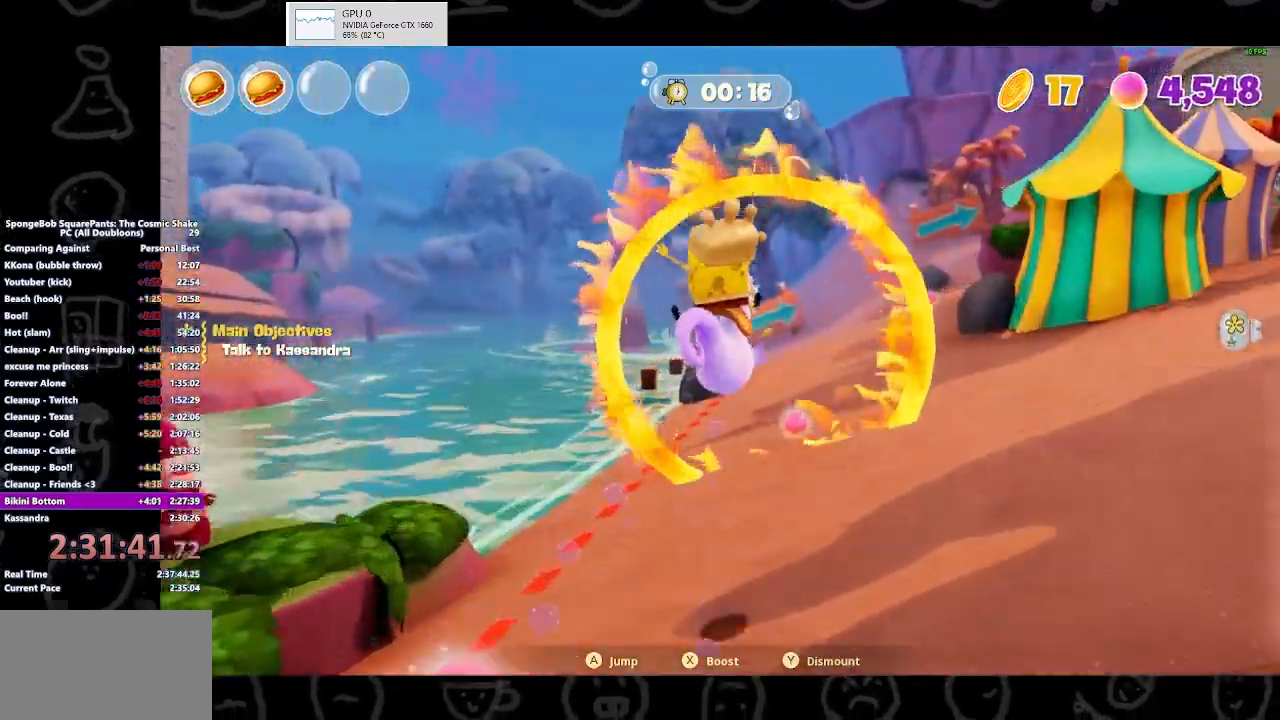
{"buttons": [], "left_stick": "up", "right_stick": "center", "events": [[167, "right_stick", "right"], [367, "right_stick", "center"]]}
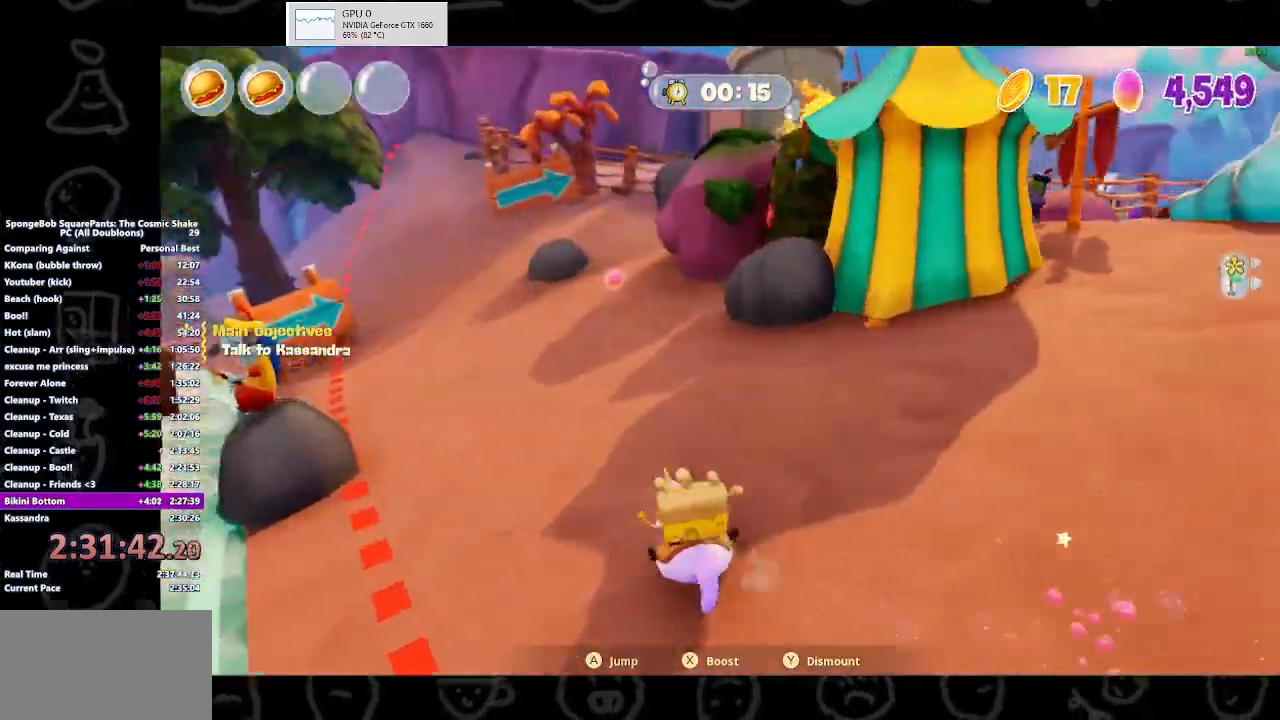
{"buttons": [], "left_stick": "up", "right_stick": "center", "events": [[33, "X", "down"], [200, "X", "up"]]}
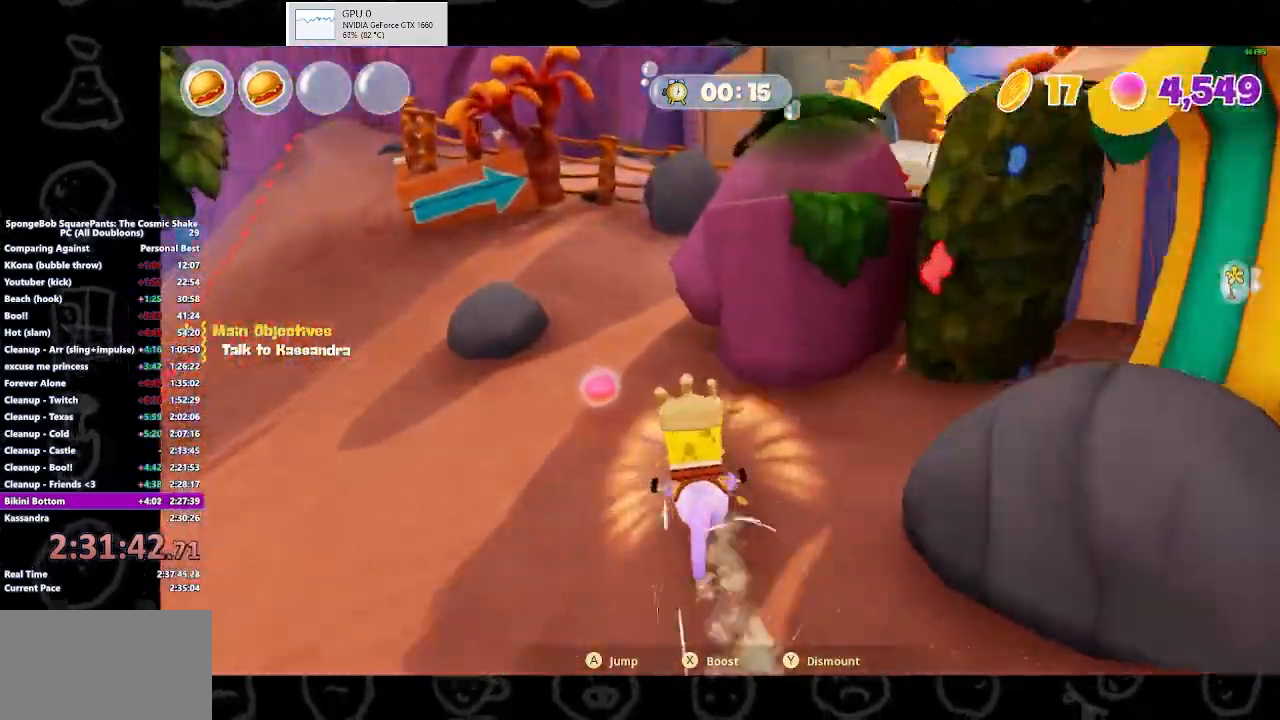
{"buttons": [], "left_stick": "right", "right_stick": "right", "events": [[167, "right_stick", "right"], [233, "left_stick", "up-right"], [333, "left_stick", "right"]]}
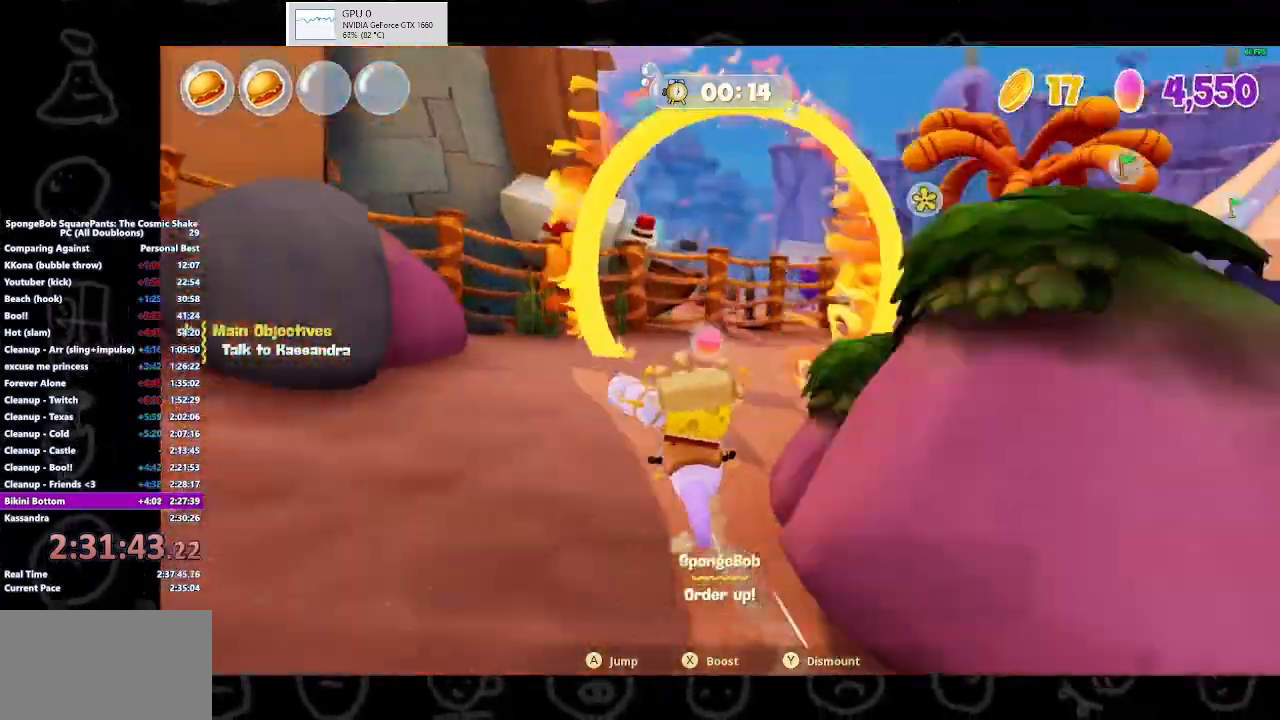
{"buttons": [], "left_stick": "up", "right_stick": "center", "events": [[67, "right_stick", "center"], [100, "left_stick", "up-right"], [300, "left_stick", "up"]]}
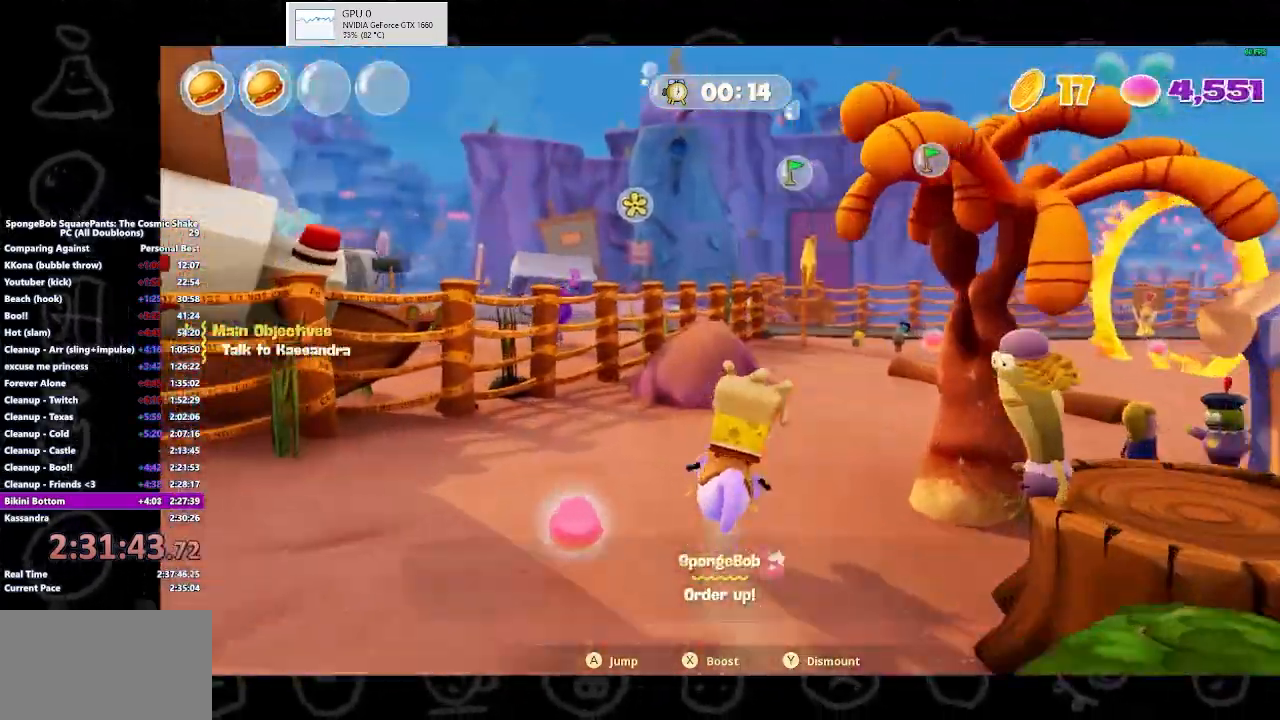
{"buttons": [], "left_stick": "up", "right_stick": "center", "events": [[67, "right_stick", "right"], [333, "right_stick", "center"]]}
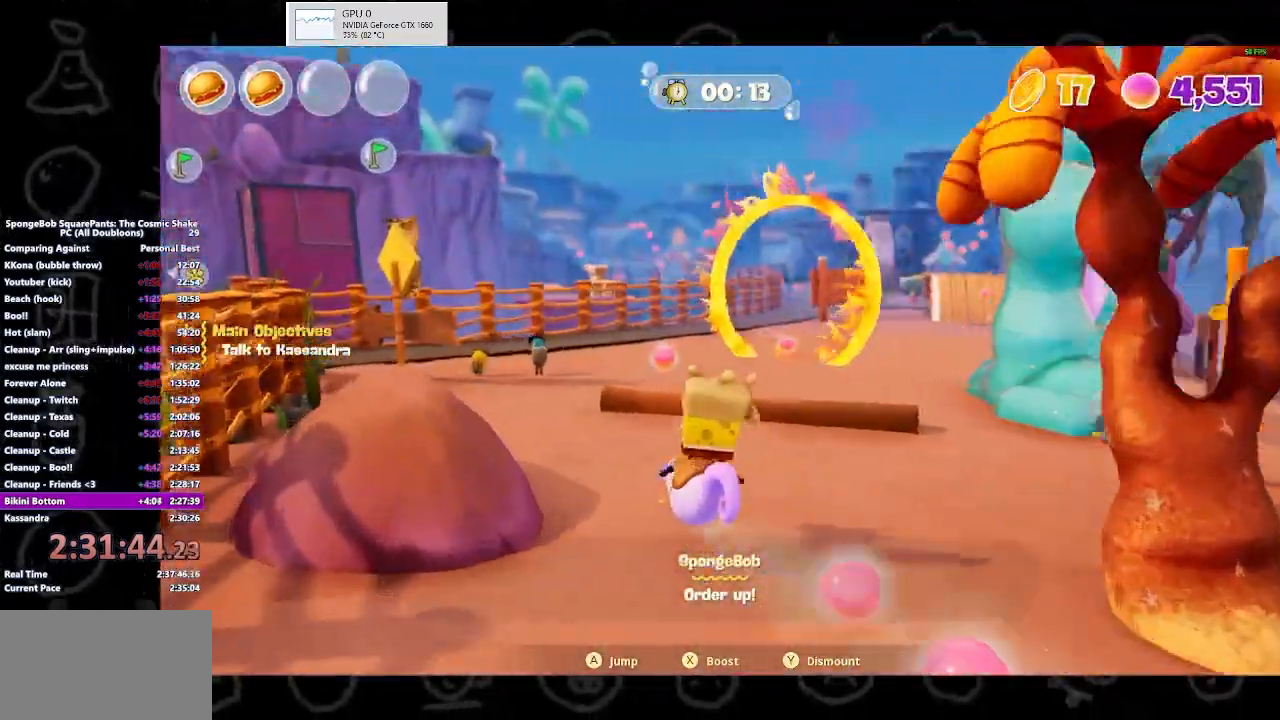
{"buttons": [], "left_stick": "up-right", "right_stick": "center", "events": [[300, "A", "down"], [433, "left_stick", "up-right"], [467, "A", "up"]]}
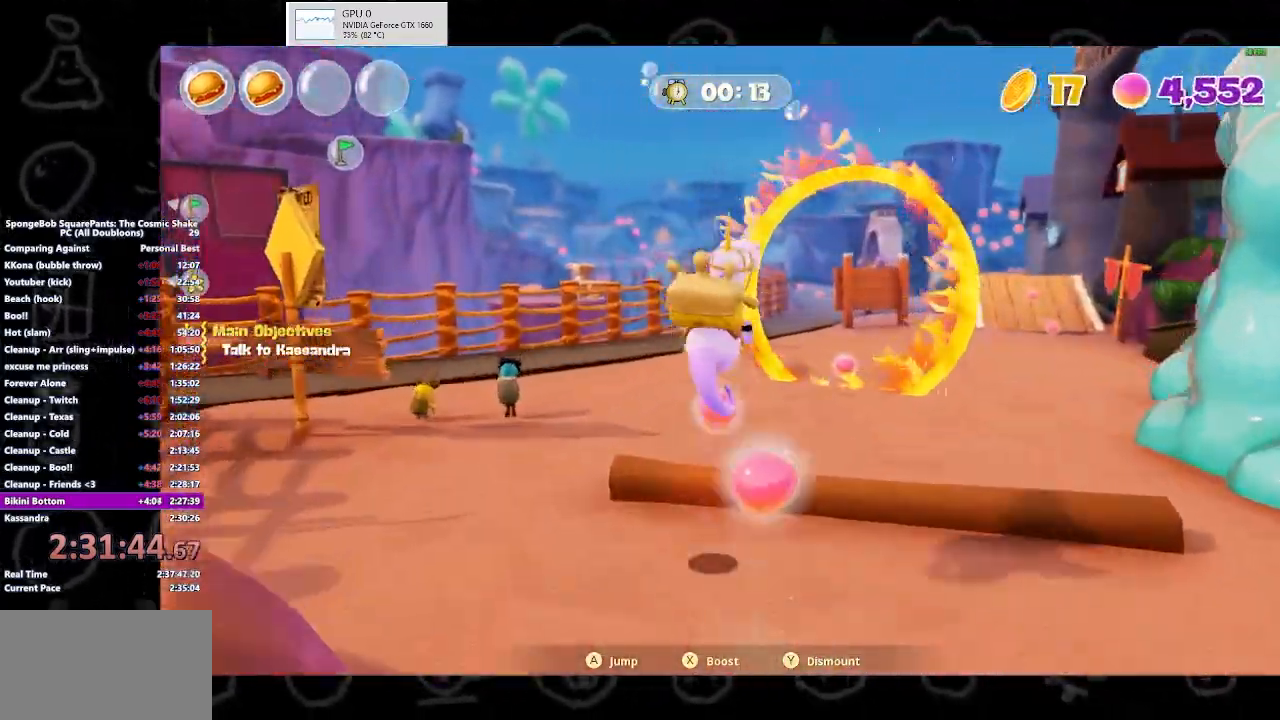
{"buttons": [], "left_stick": "up-right", "right_stick": "center", "events": [[333, "right_stick", "right"], [400, "right_stick", "center"]]}
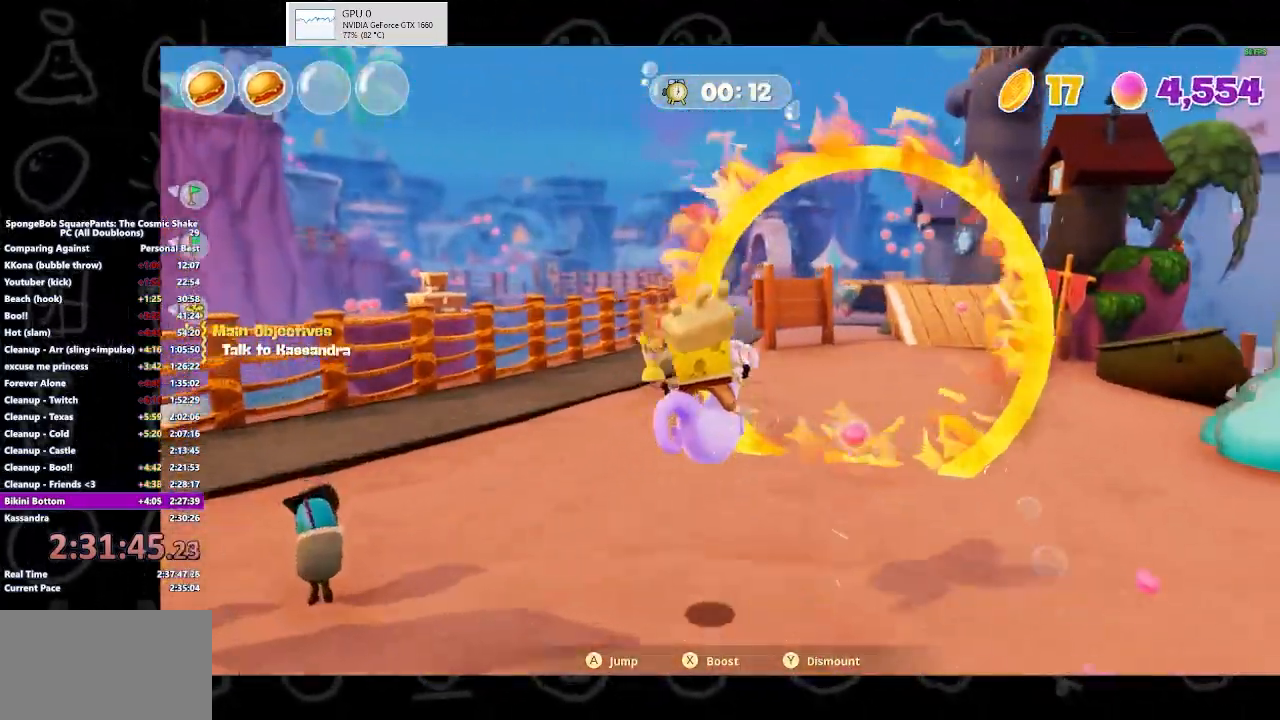
{"buttons": [], "left_stick": "up-right", "right_stick": "center", "events": []}
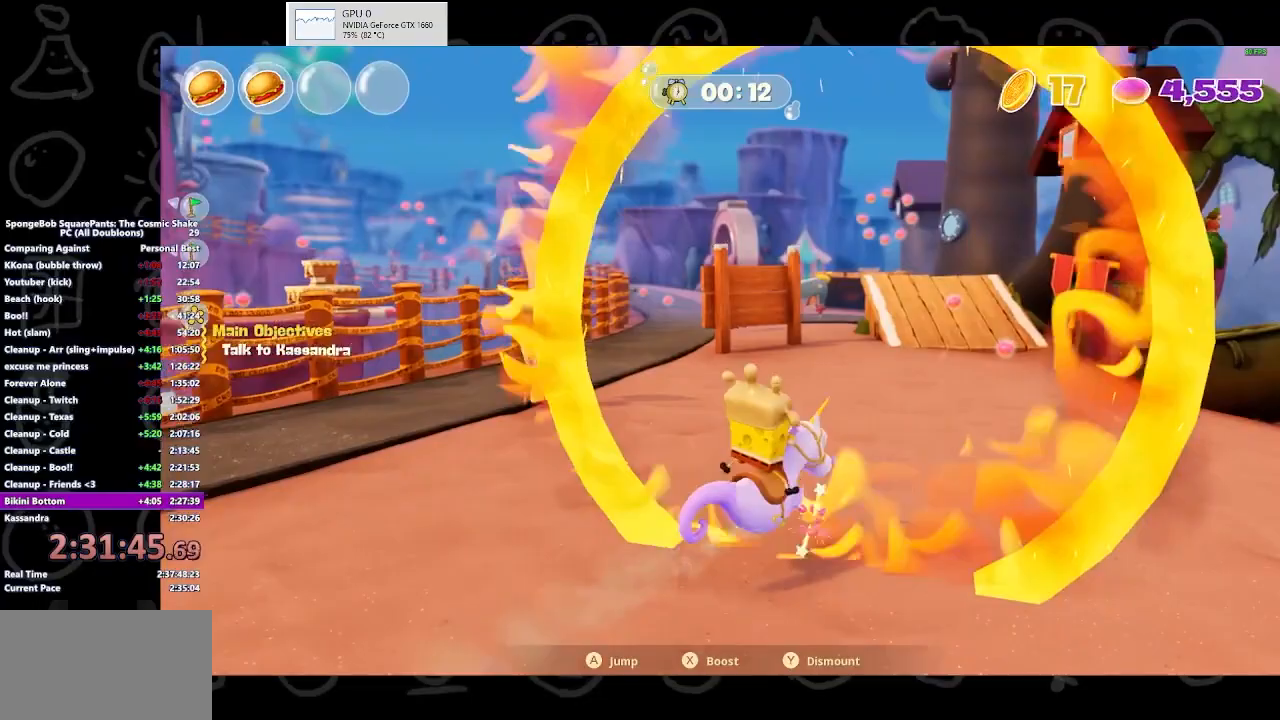
{"buttons": [], "left_stick": "up-right", "right_stick": "center", "events": []}
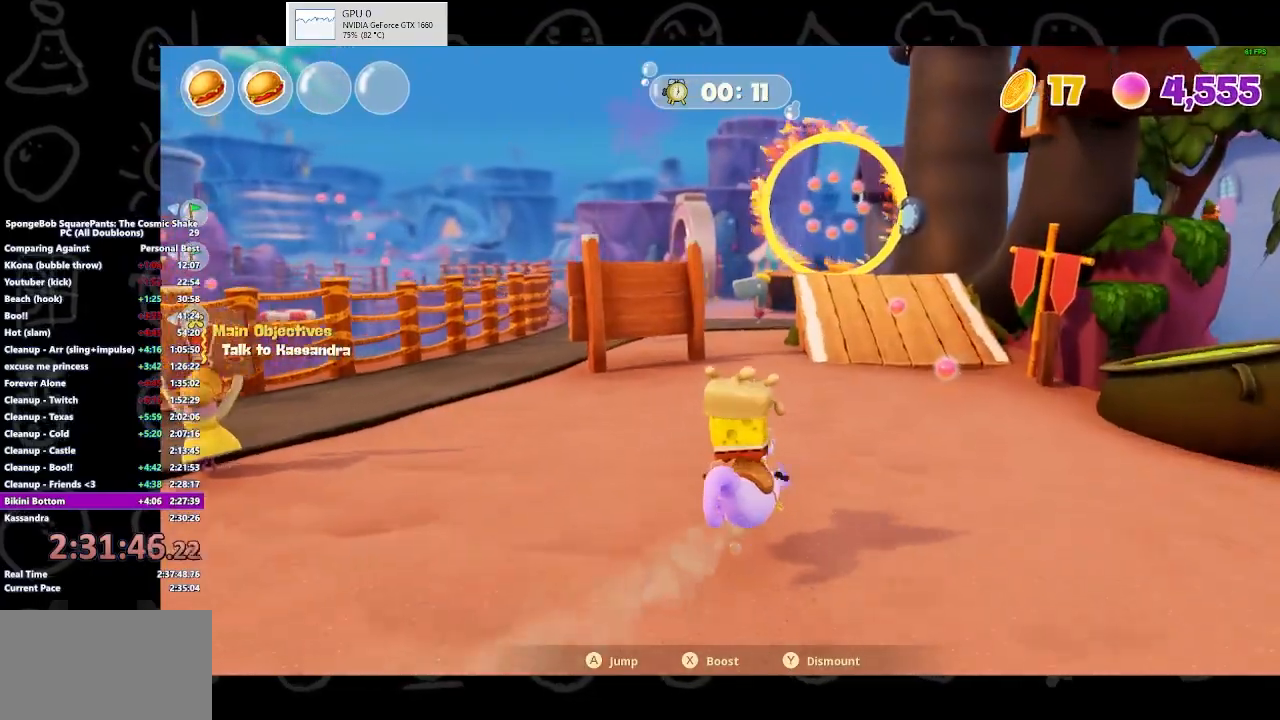
{"buttons": [], "left_stick": "up-right", "right_stick": "center", "events": []}
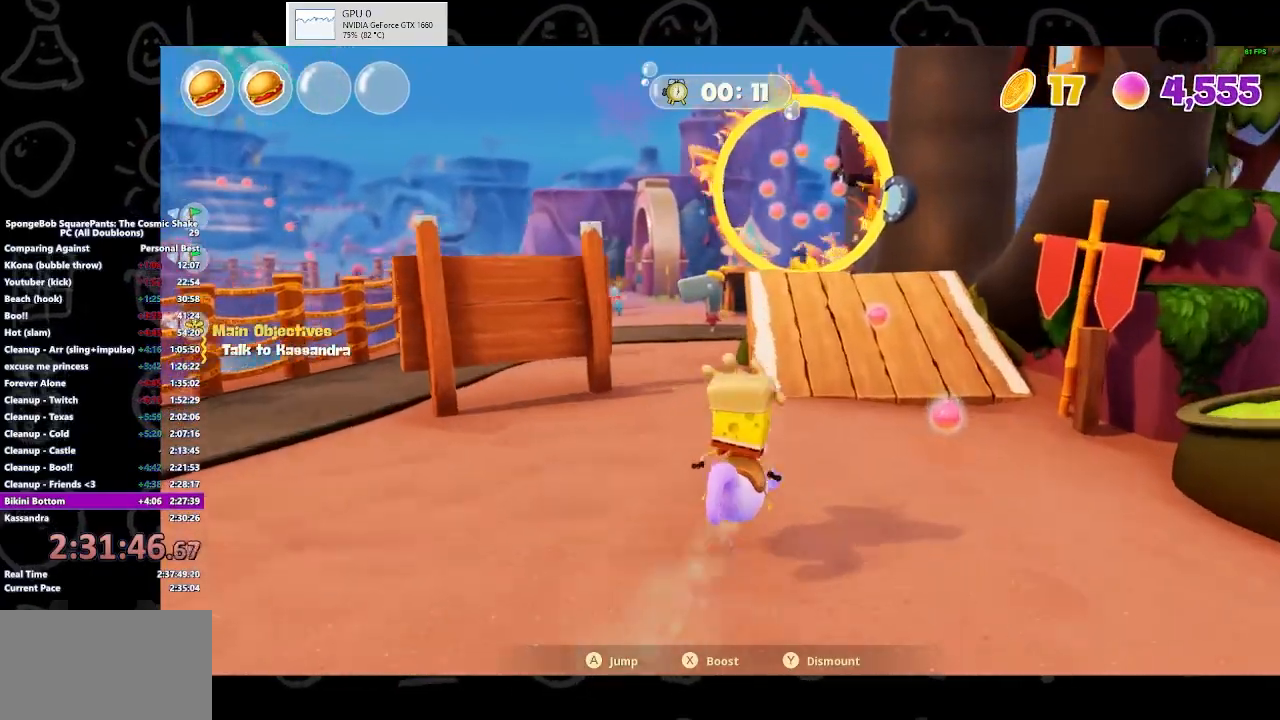
{"buttons": [], "left_stick": "up-right", "right_stick": "center", "events": []}
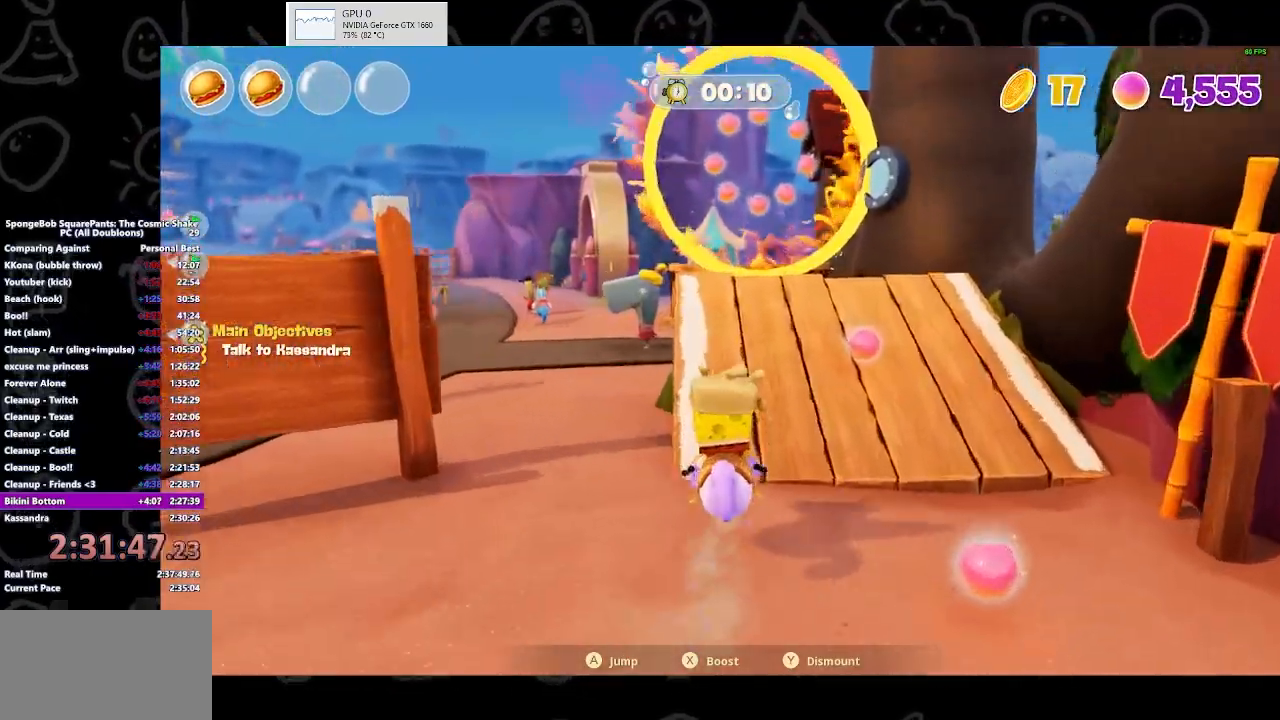
{"buttons": [], "left_stick": "up", "right_stick": "center", "events": [[33, "X", "down"], [67, "left_stick", "up"], [200, "X", "up"]]}
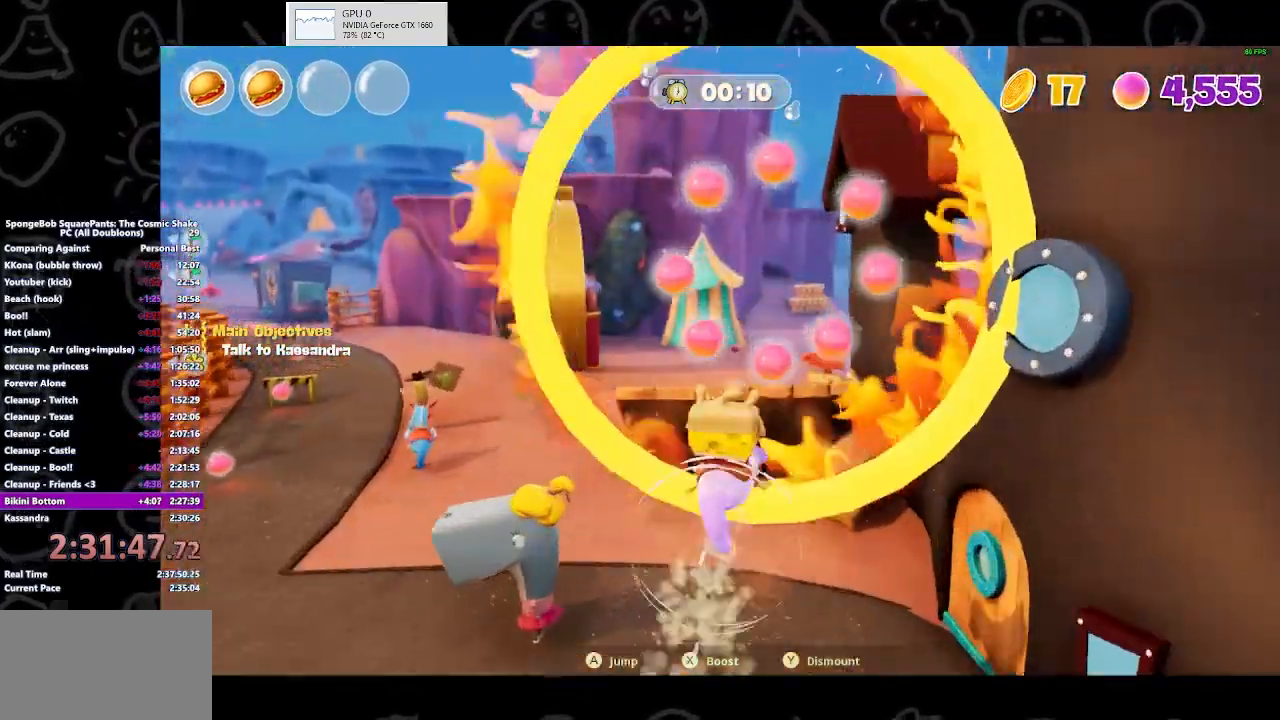
{"buttons": ["A"], "left_stick": "left", "right_stick": "center", "events": [[367, "A", "down"], [400, "left_stick", "up-left"], [500, "left_stick", "left"]]}
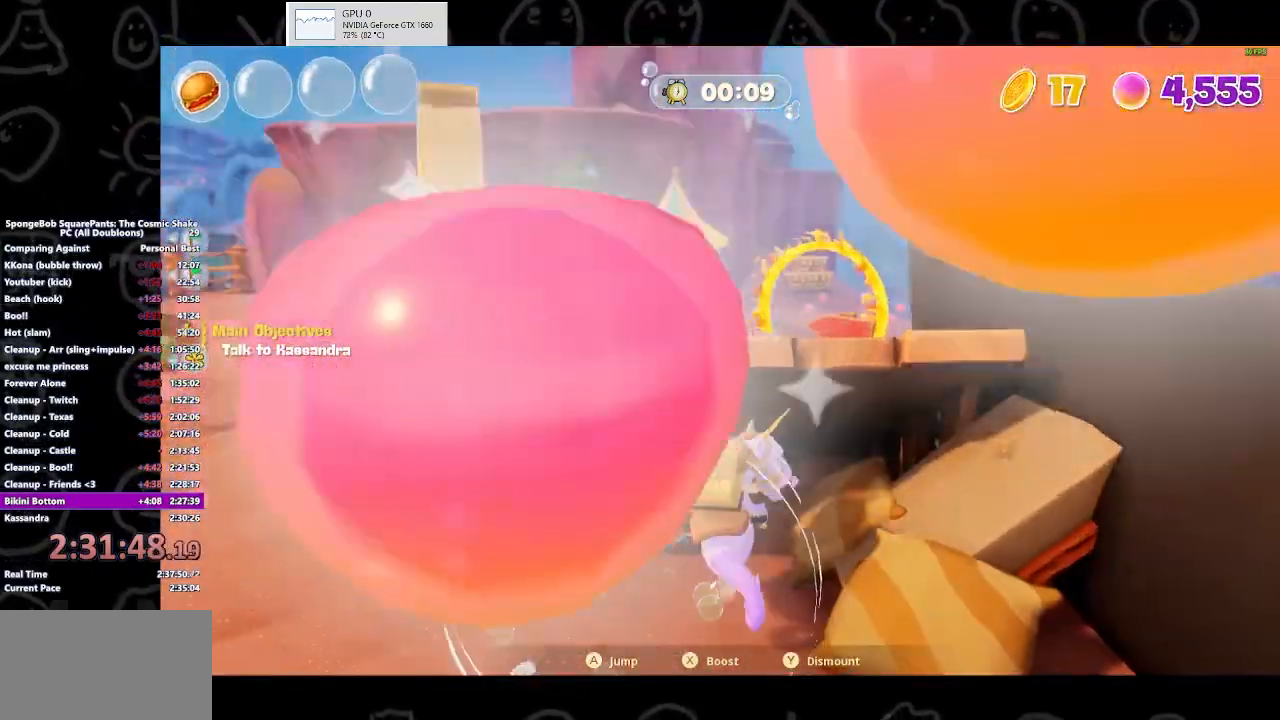
{"buttons": [], "left_stick": "down-left", "right_stick": "center", "events": [[100, "A", "up"], [200, "left_stick", "down-left"]]}
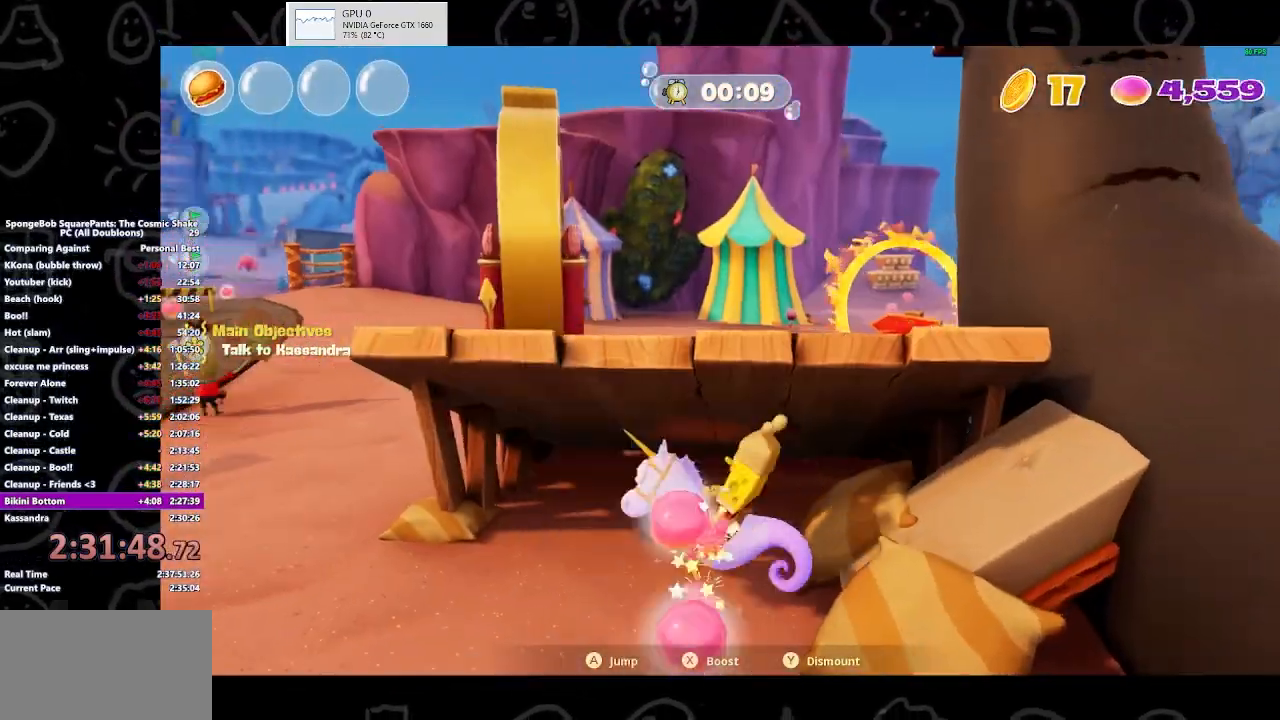
{"buttons": [], "left_stick": "down-left", "right_stick": "center", "events": []}
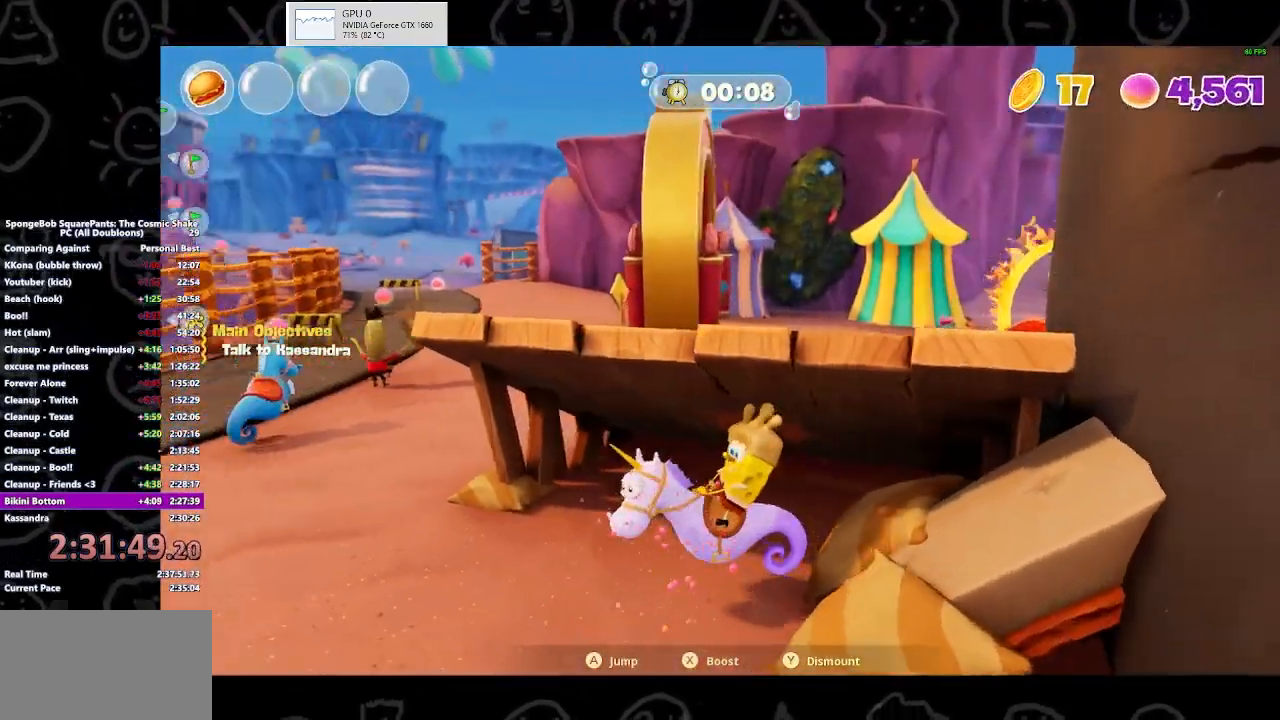
{"buttons": [], "left_stick": "up-left", "right_stick": "center", "events": [[267, "left_stick", "up-left"]]}
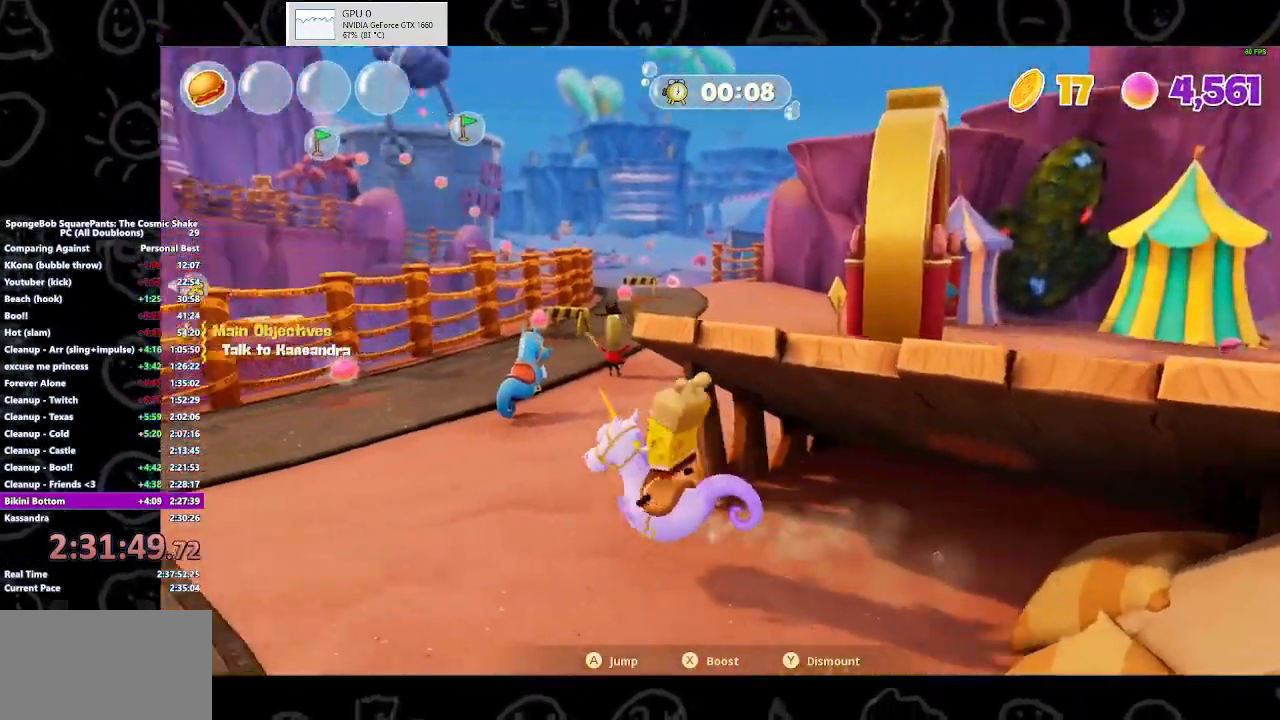
{"buttons": [], "left_stick": "up-right", "right_stick": "center", "events": [[133, "left_stick", "up-right"], [200, "right_stick", "right"], [500, "right_stick", "center"]]}
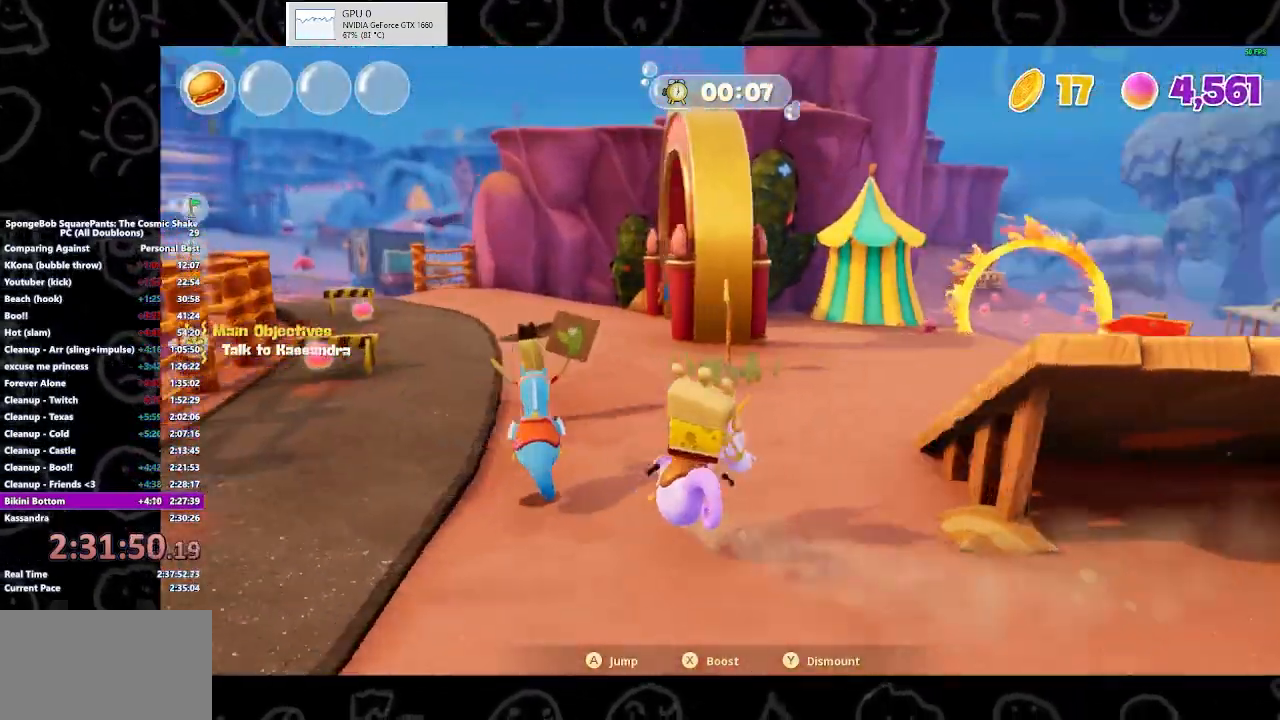
{"buttons": [], "left_stick": "up-right", "right_stick": "center", "events": [[367, "X", "down"], [467, "X", "up"]]}
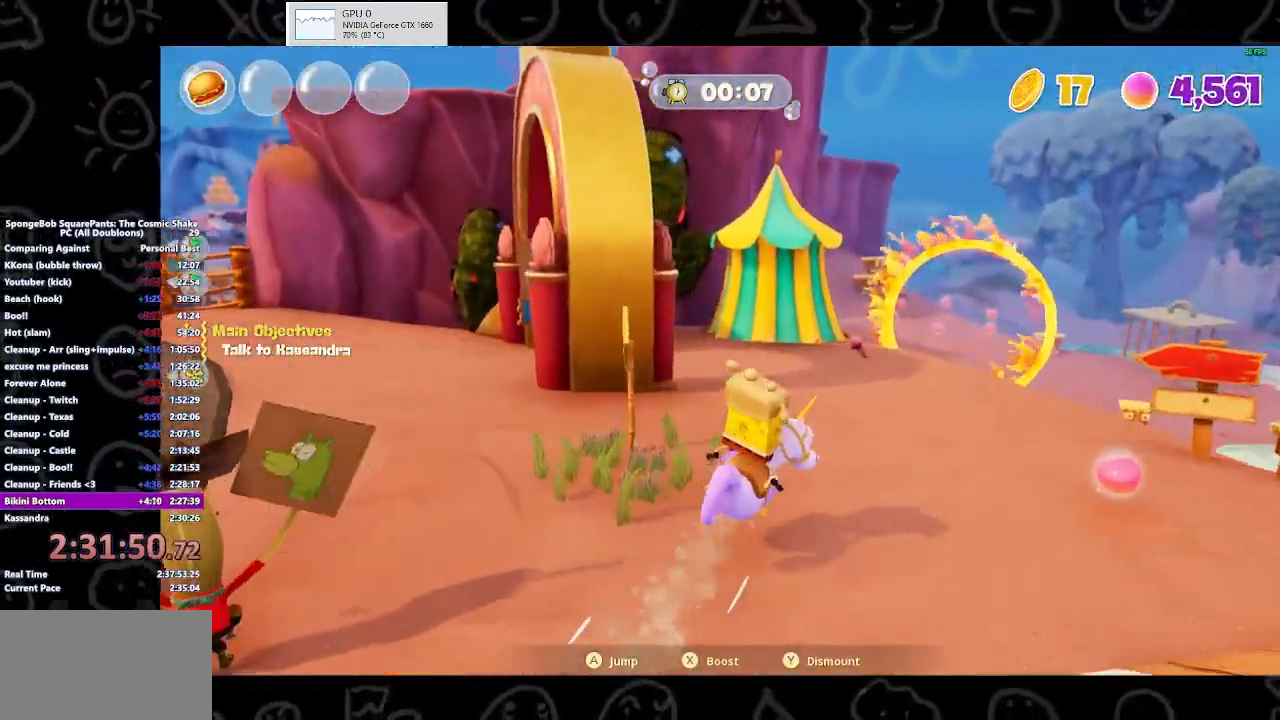
{"buttons": [], "left_stick": "up", "right_stick": "center", "events": [[233, "right_stick", "right"], [400, "left_stick", "up"], [433, "right_stick", "center"]]}
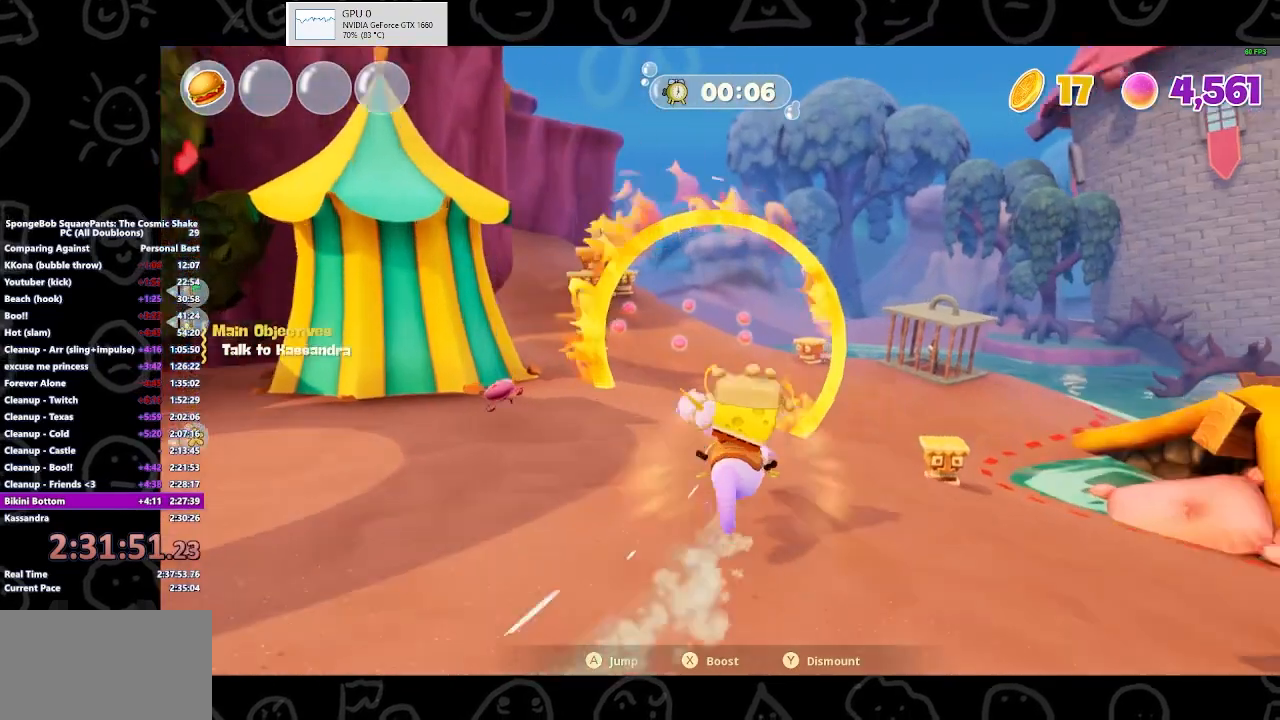
{"buttons": [], "left_stick": "up", "right_stick": "center", "events": [[67, "left_stick", "up-left"], [400, "left_stick", "up"]]}
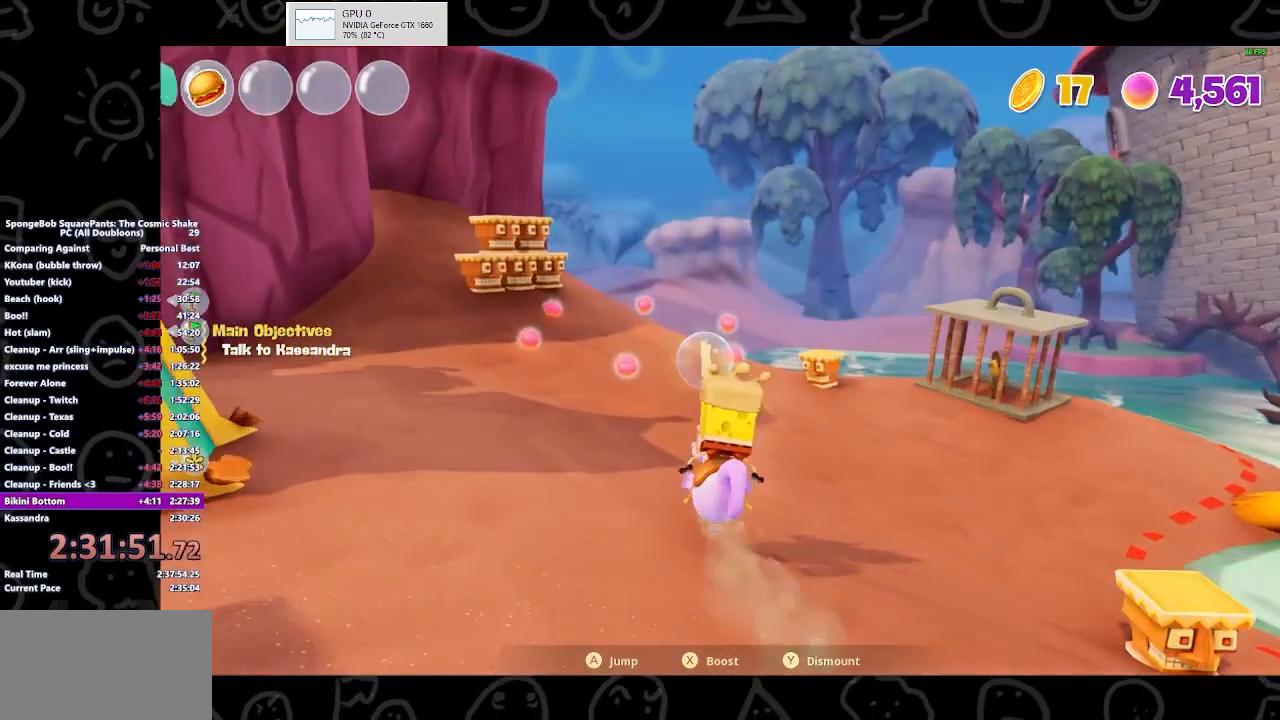
{"buttons": [], "left_stick": "up", "right_stick": "center", "events": []}
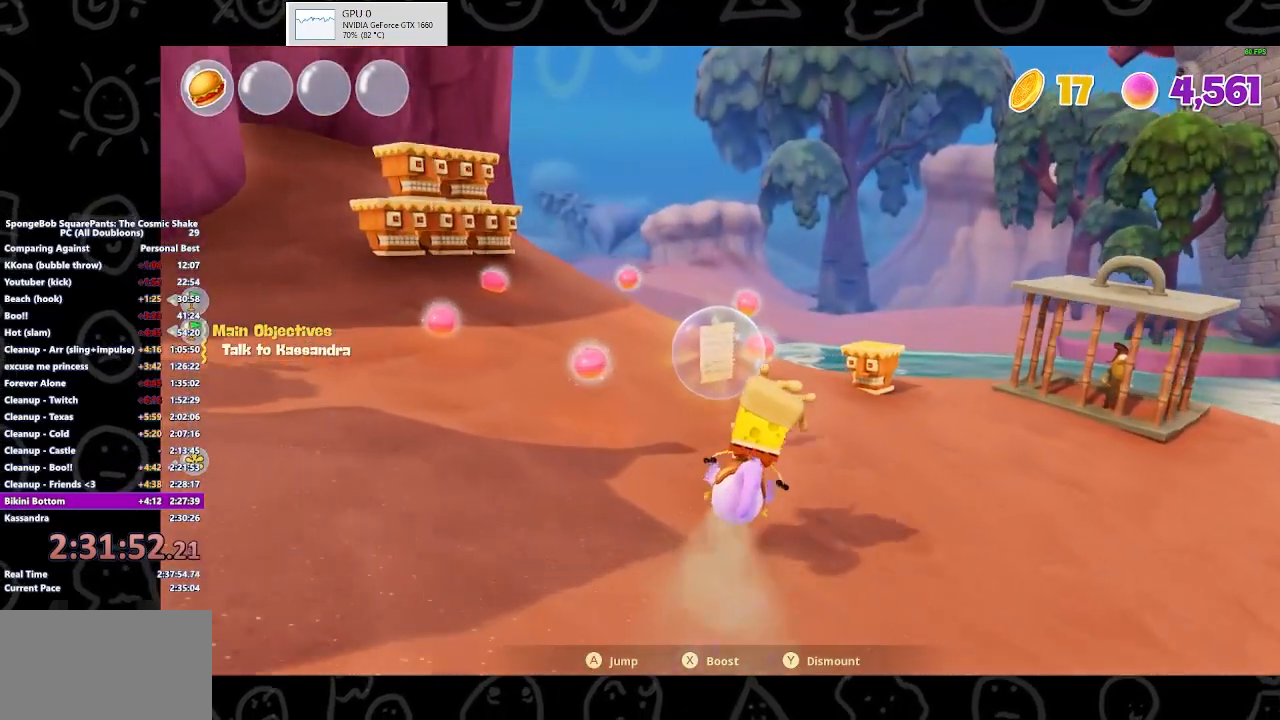
{"buttons": [], "left_stick": "center", "right_stick": "center", "events": [[67, "left_stick", "up-left"], [333, "left_stick", "center"], [400, "START", "down"], [500, "START", "up"]]}
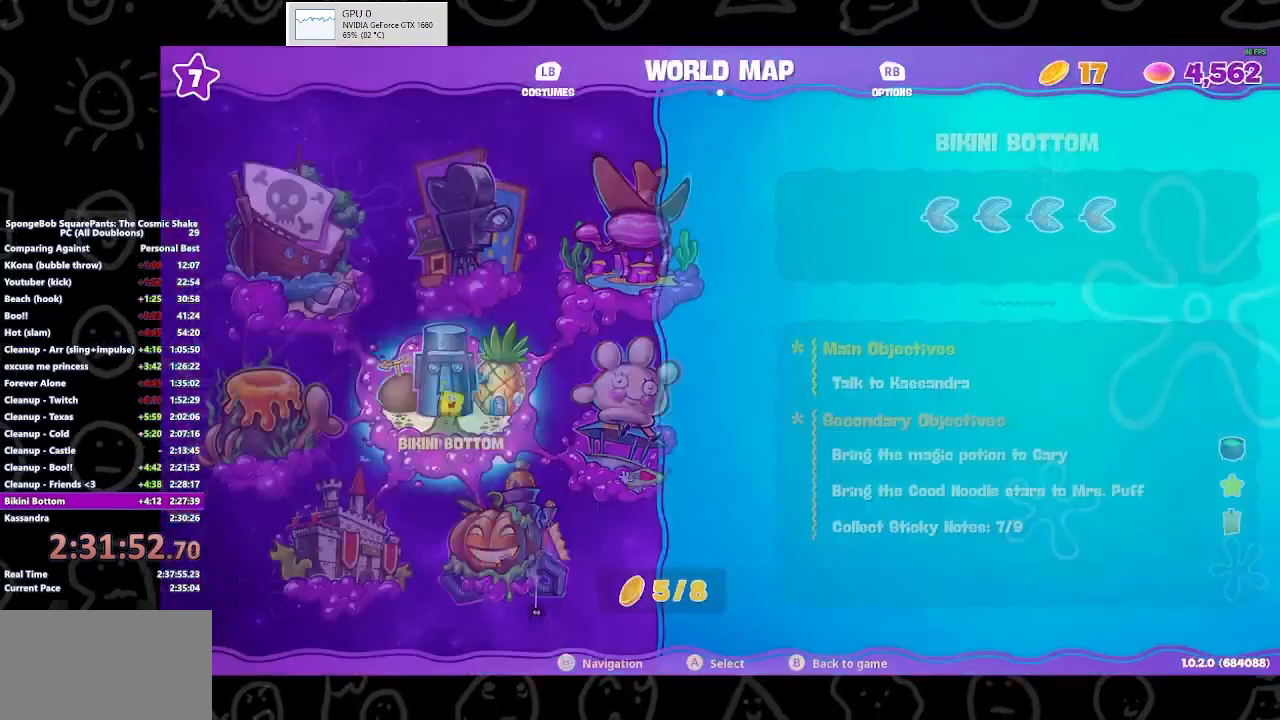
{"buttons": [], "left_stick": "center", "right_stick": "center", "events": []}
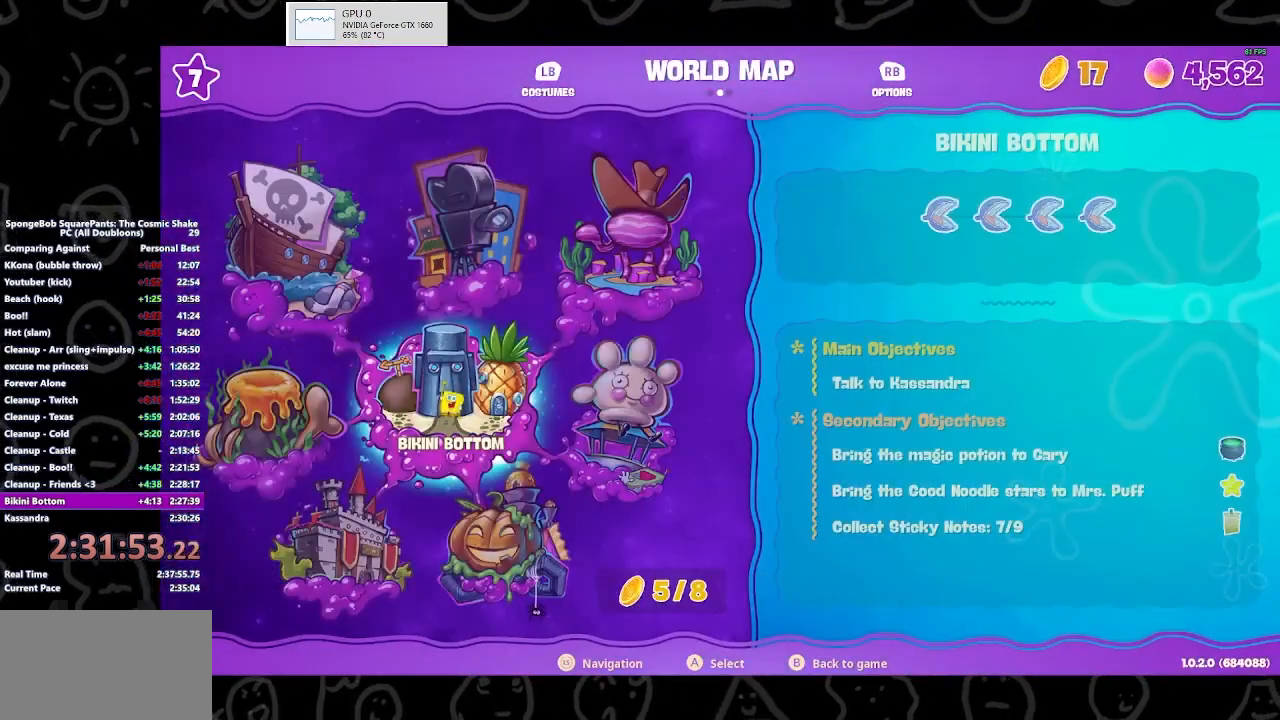
{"buttons": [], "left_stick": "center", "right_stick": "center", "events": [[67, "A", "down"], [167, "A", "up"]]}